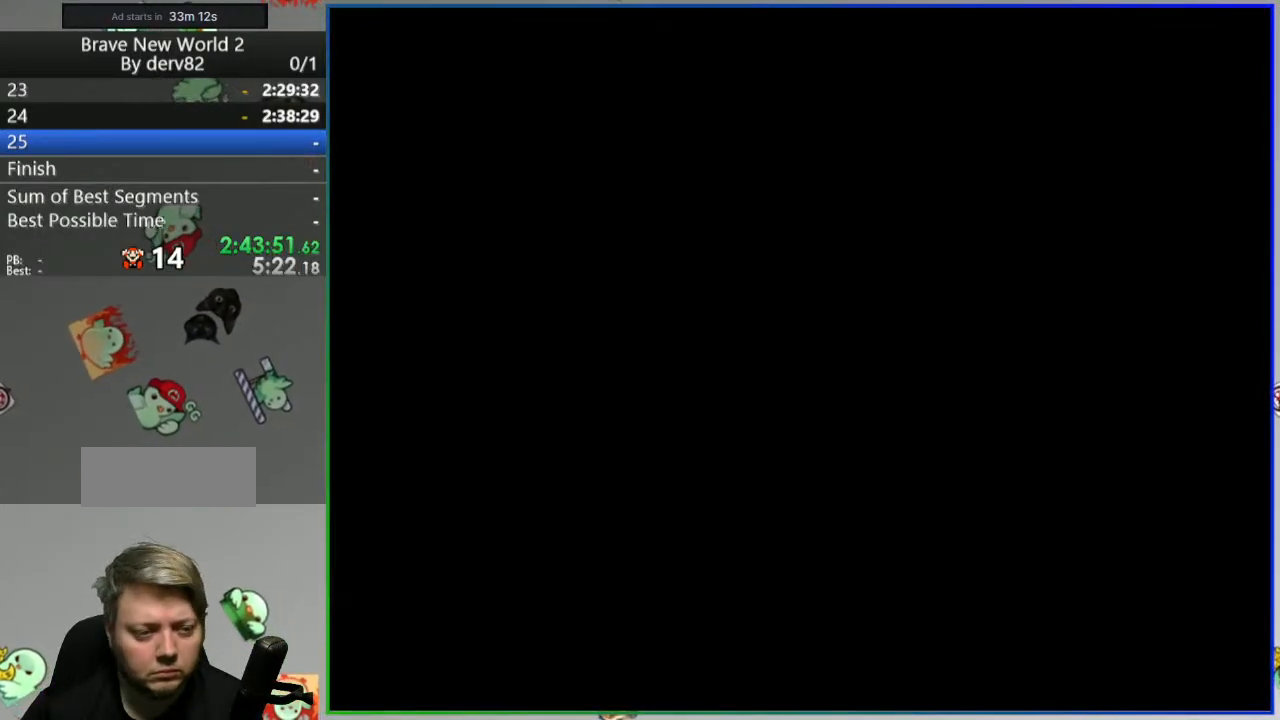
Gameplay with a controller (Nintendo layout); each line is a JSON object with the inputs held at the frame after it. "events" lists button and stick changes between this image and that frame as [ms after this image, input, new state], when the widget could be followed in between. Not read: L3 R3 START Y.
{"buttons": ["DPAD_RIGHT"], "events": [[283, "DPAD_RIGHT", "down"]]}
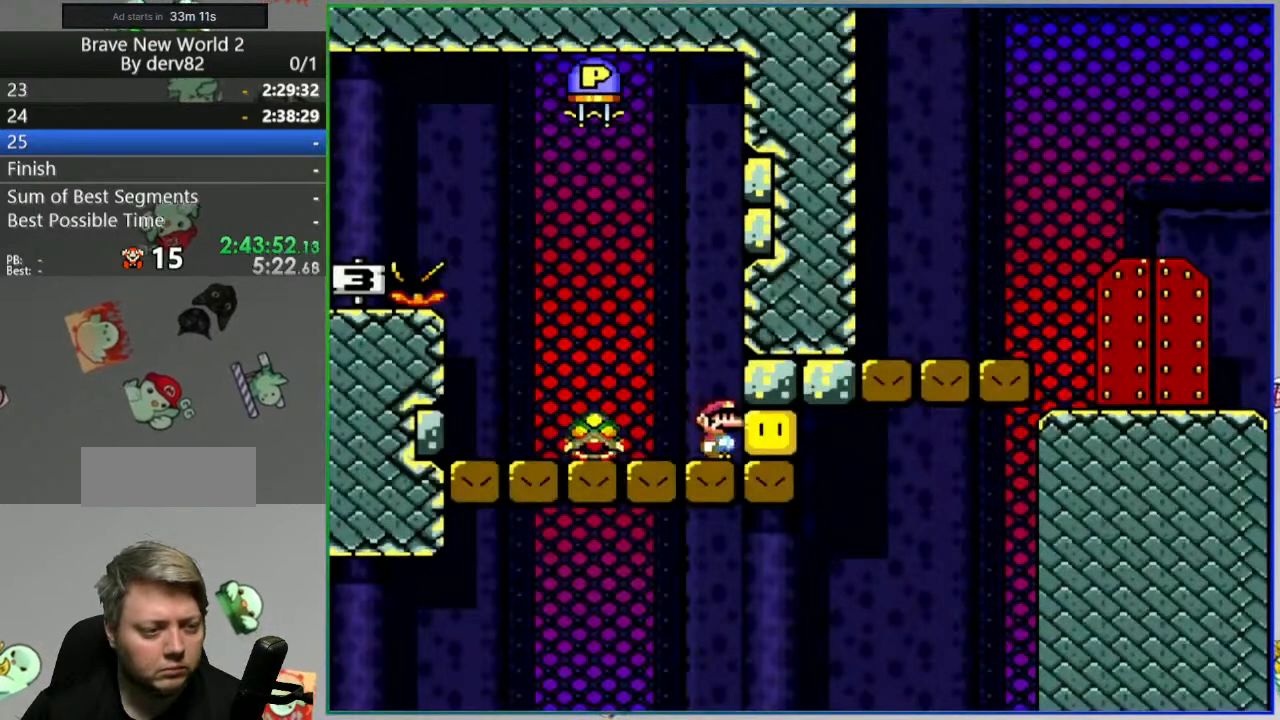
{"buttons": ["B", "DPAD_LEFT"], "events": [[83, "DPAD_RIGHT", "up"], [133, "DPAD_LEFT", "down"], [500, "B", "down"]]}
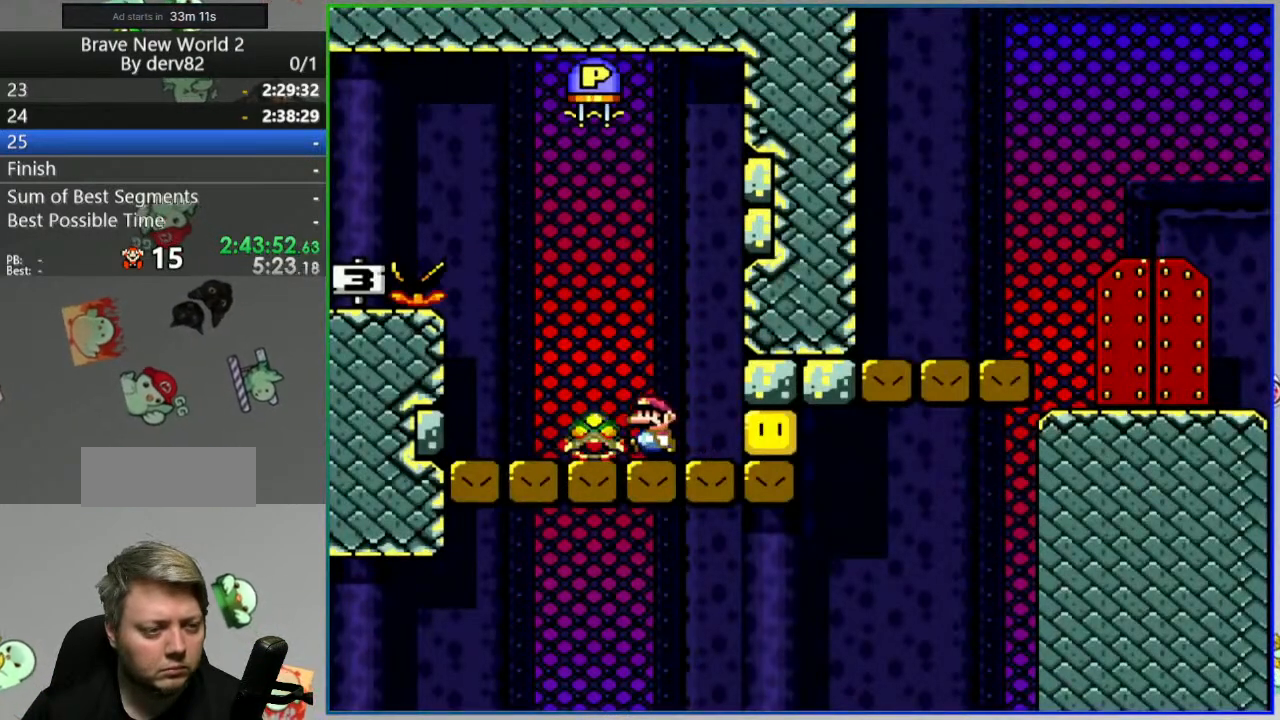
{"buttons": ["B", "DPAD_RIGHT"], "events": [[100, "DPAD_LEFT", "up"], [133, "DPAD_RIGHT", "down"]]}
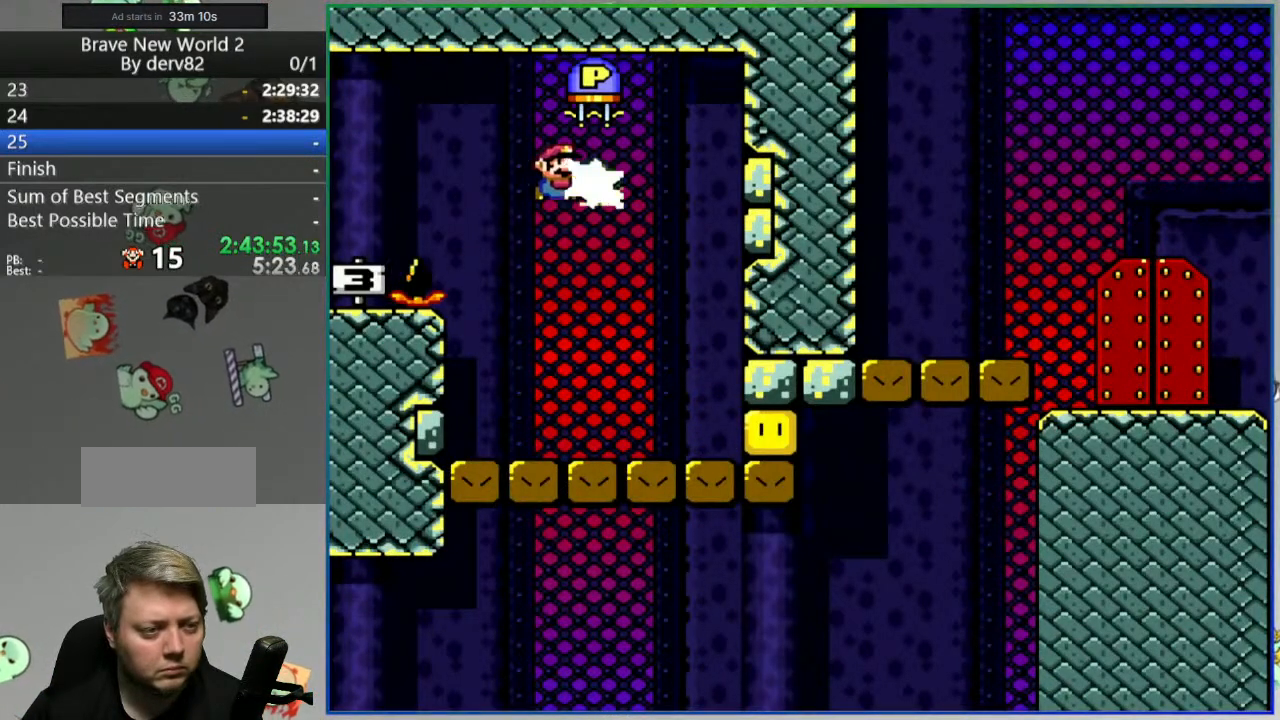
{"buttons": ["B", "DPAD_RIGHT"], "events": [[83, "DPAD_RIGHT", "up"], [133, "DPAD_LEFT", "down"], [383, "DPAD_LEFT", "up"], [450, "DPAD_RIGHT", "down"]]}
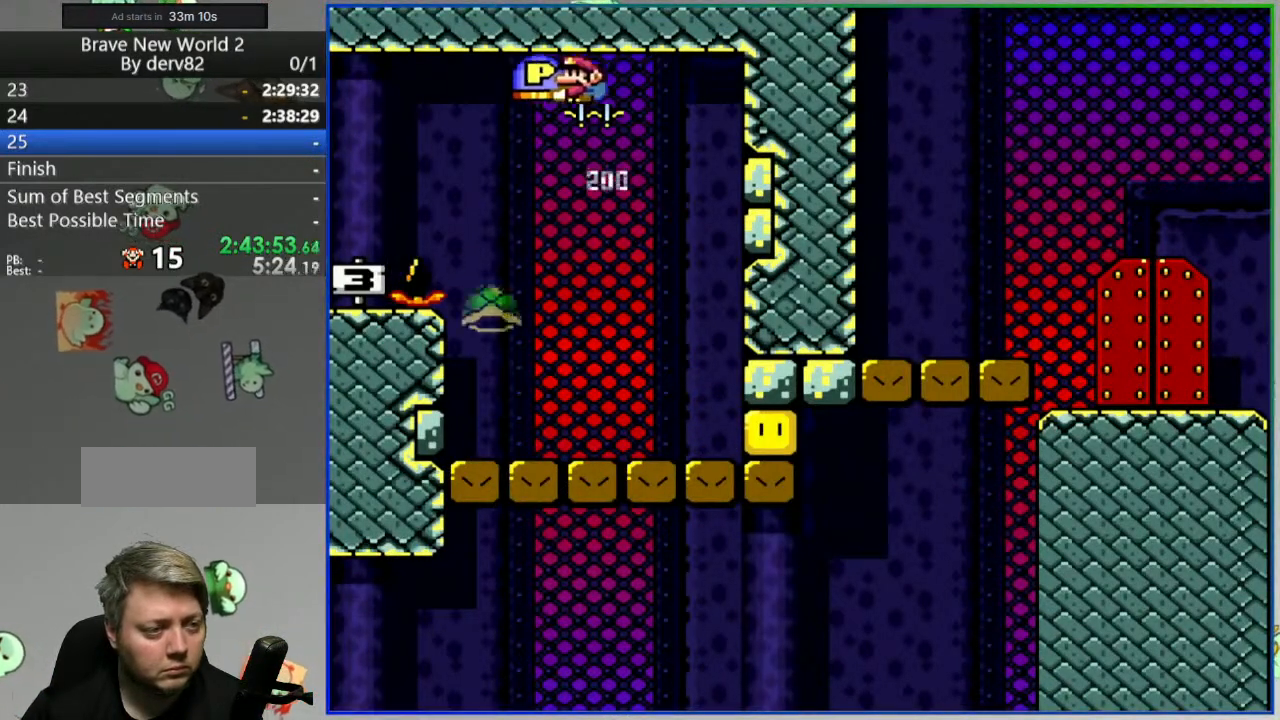
{"buttons": ["B", "DPAD_UP", "DPAD_RIGHT"], "events": [[100, "DPAD_RIGHT", "up"], [217, "DPAD_RIGHT", "down"], [333, "DPAD_UP", "down"]]}
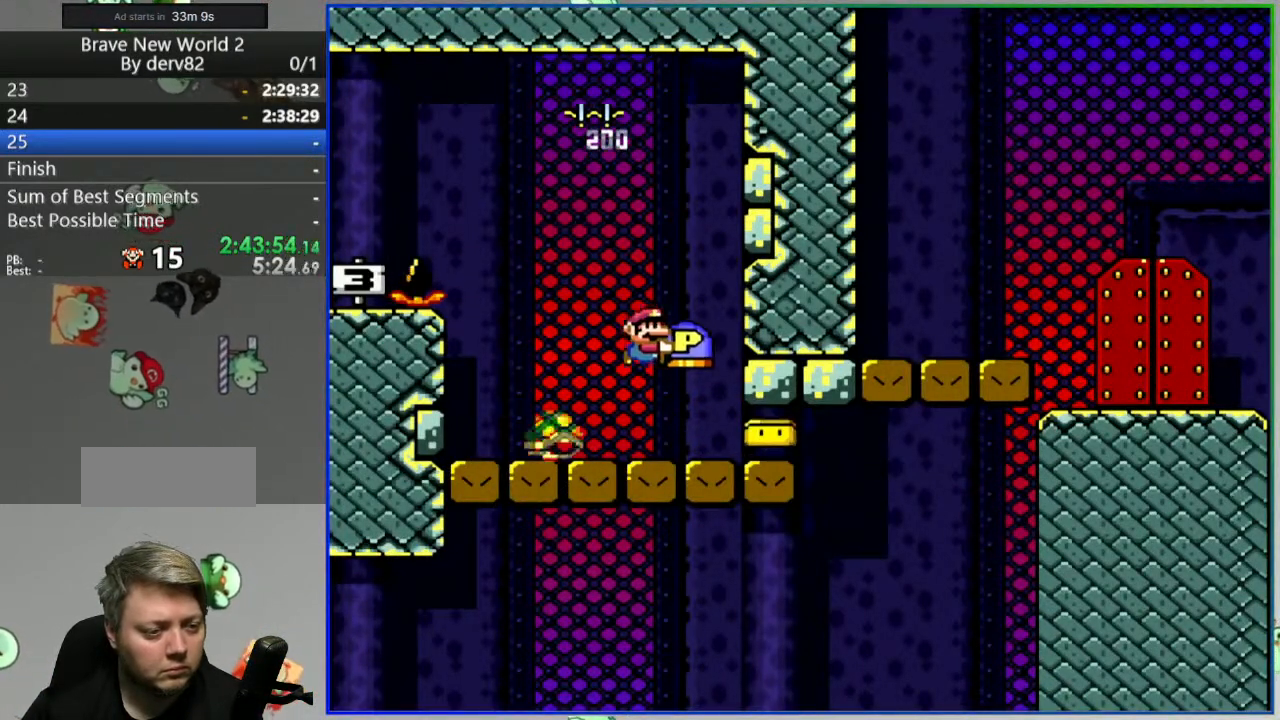
{"buttons": ["B", "DPAD_RIGHT"], "events": [[350, "DPAD_UP", "up"]]}
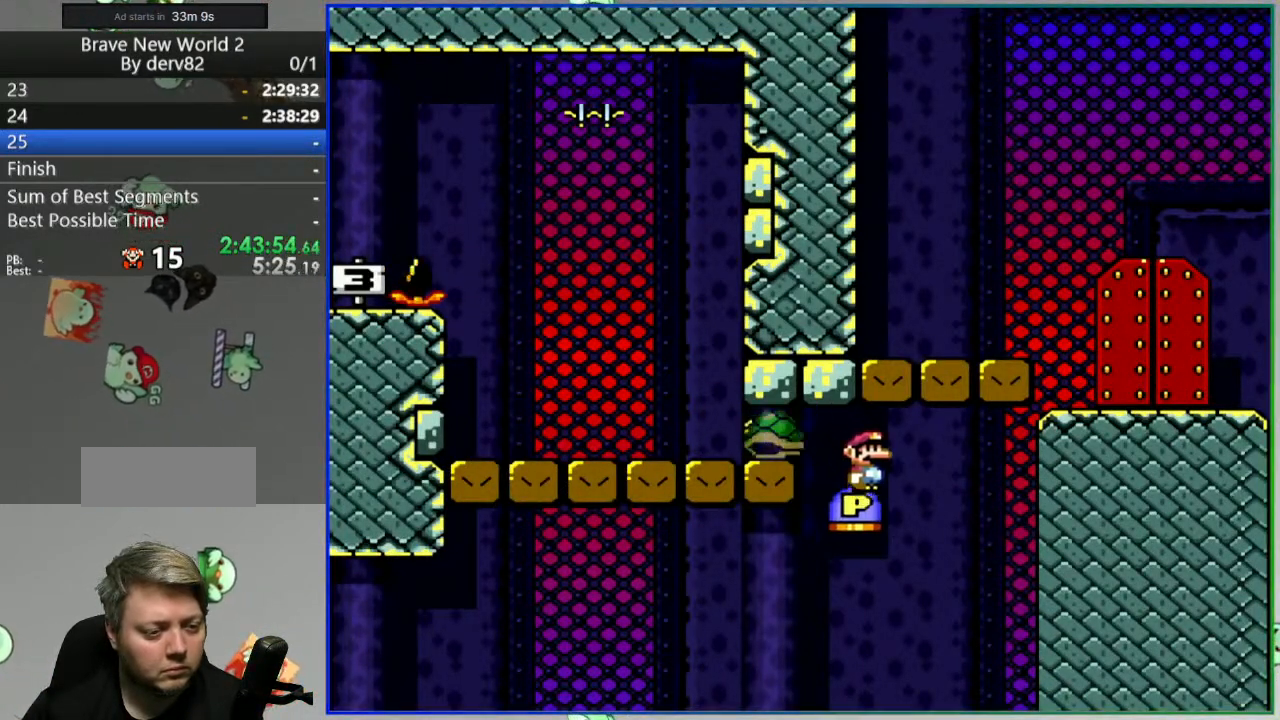
{"buttons": ["B"], "events": [[500, "DPAD_RIGHT", "up"]]}
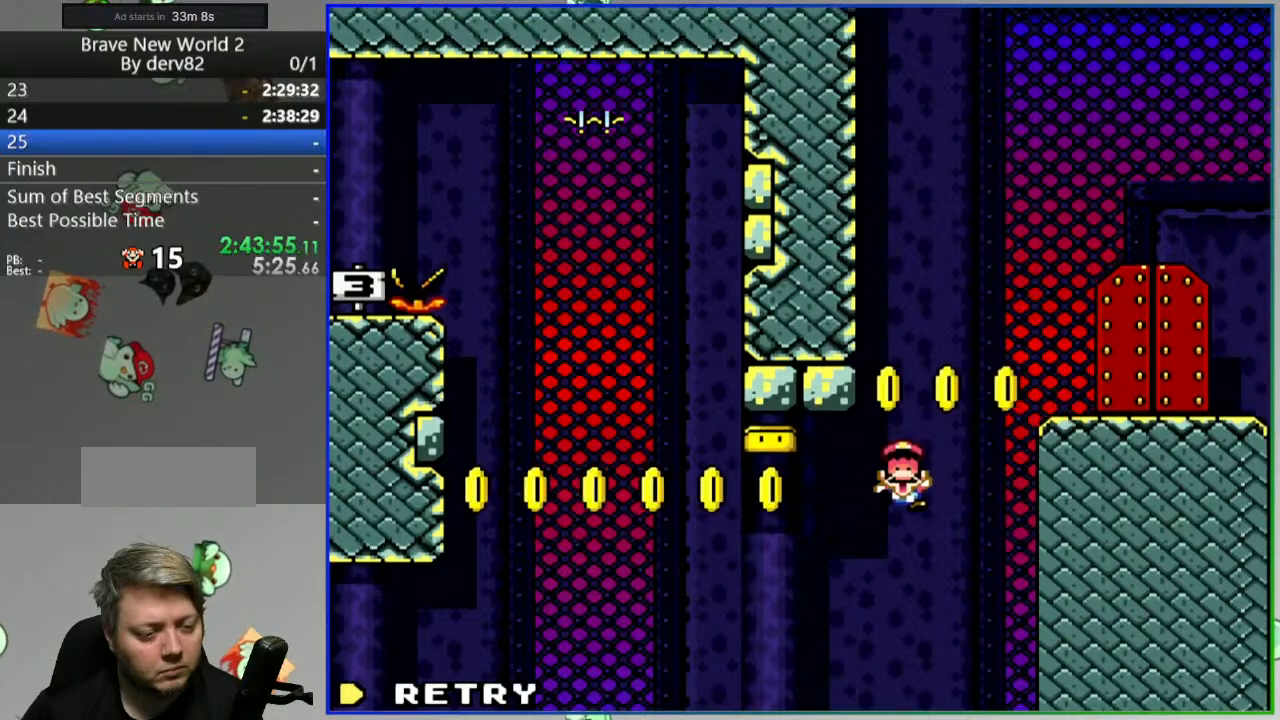
{"buttons": [], "events": [[67, "B", "up"], [167, "A", "down"], [267, "A", "up"]]}
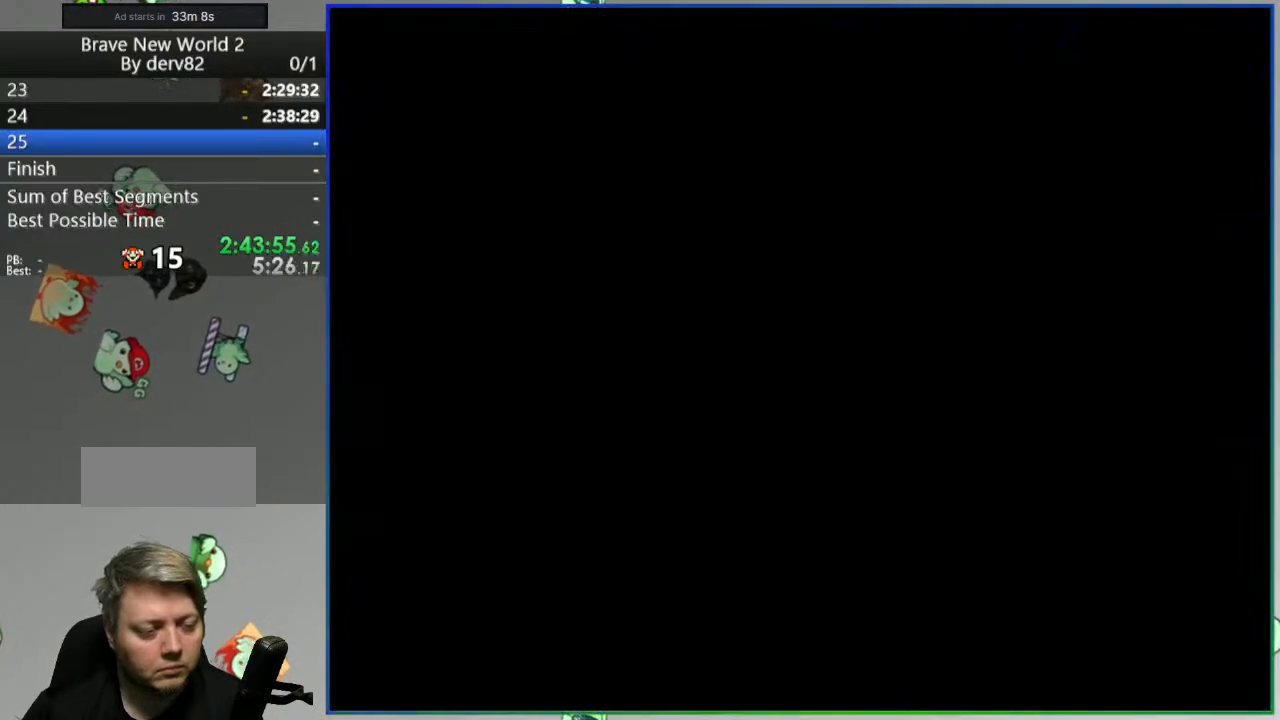
{"buttons": [], "events": []}
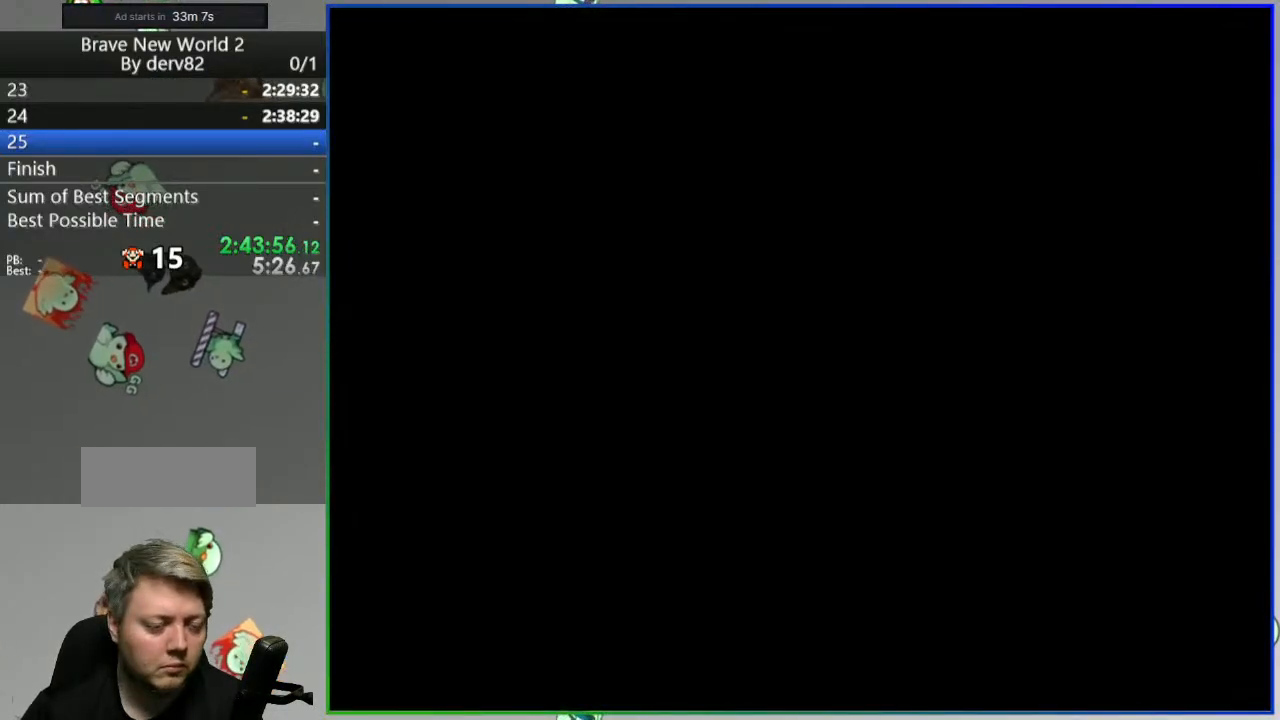
{"buttons": [], "events": []}
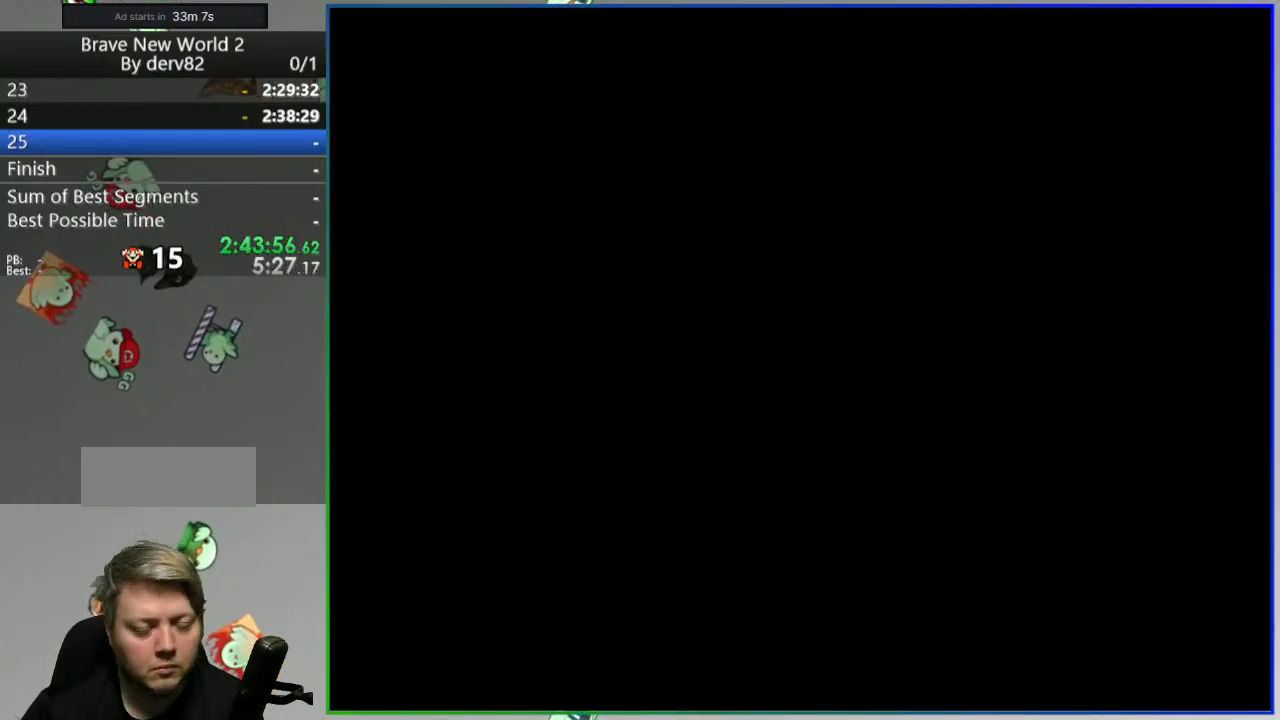
{"buttons": [], "events": []}
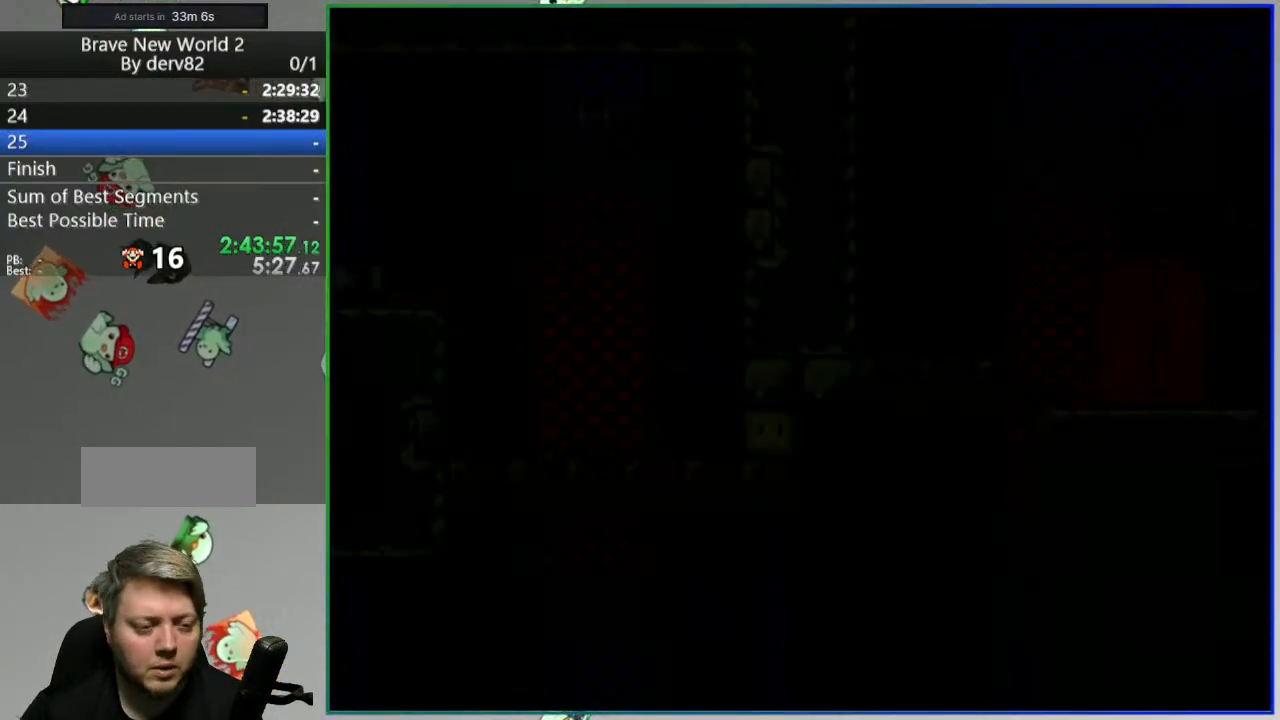
{"buttons": ["DPAD_RIGHT"], "events": [[283, "DPAD_RIGHT", "down"]]}
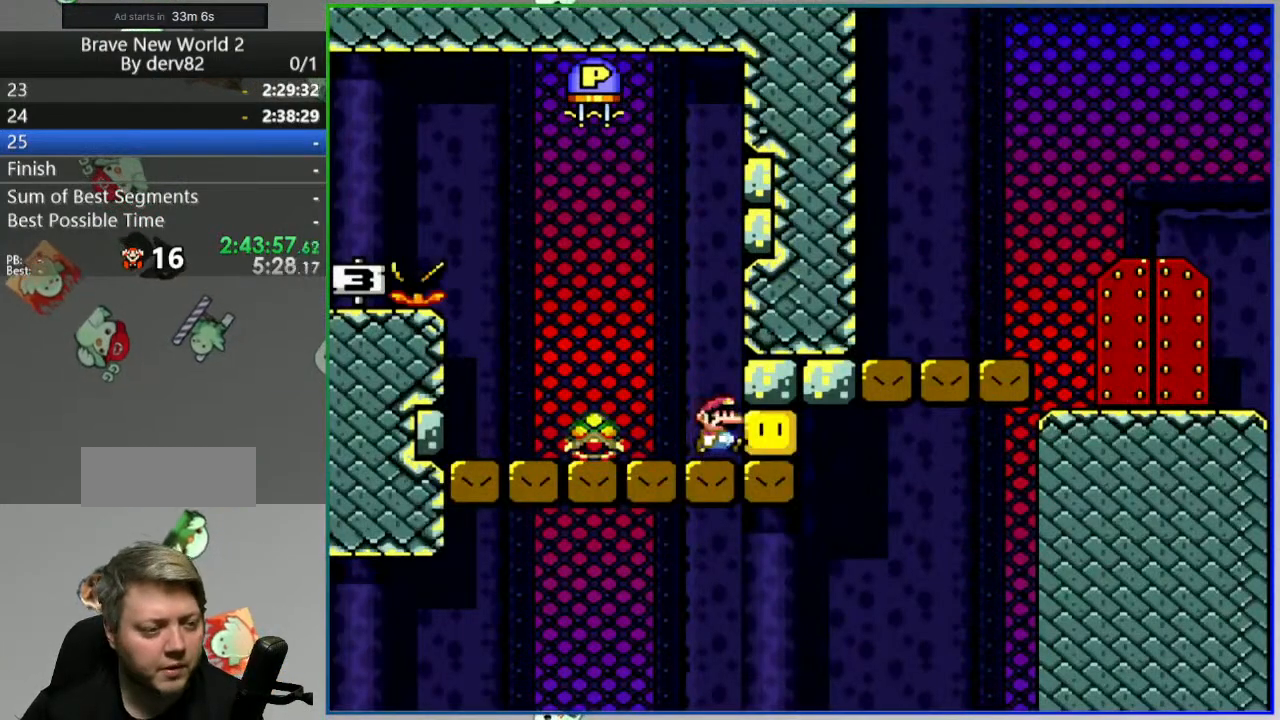
{"buttons": ["B", "DPAD_LEFT"], "events": [[33, "DPAD_RIGHT", "up"], [100, "DPAD_LEFT", "down"], [483, "B", "down"]]}
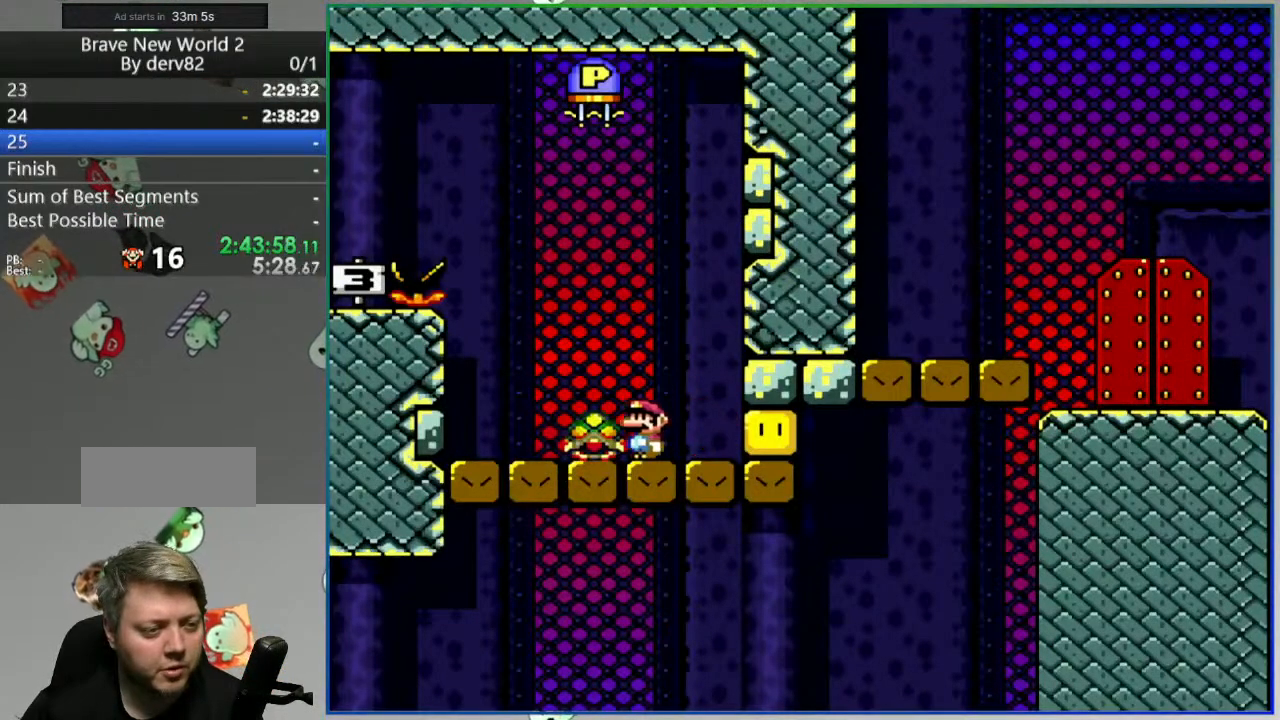
{"buttons": ["B"], "events": [[67, "DPAD_LEFT", "up"], [100, "DPAD_RIGHT", "down"], [500, "DPAD_RIGHT", "up"]]}
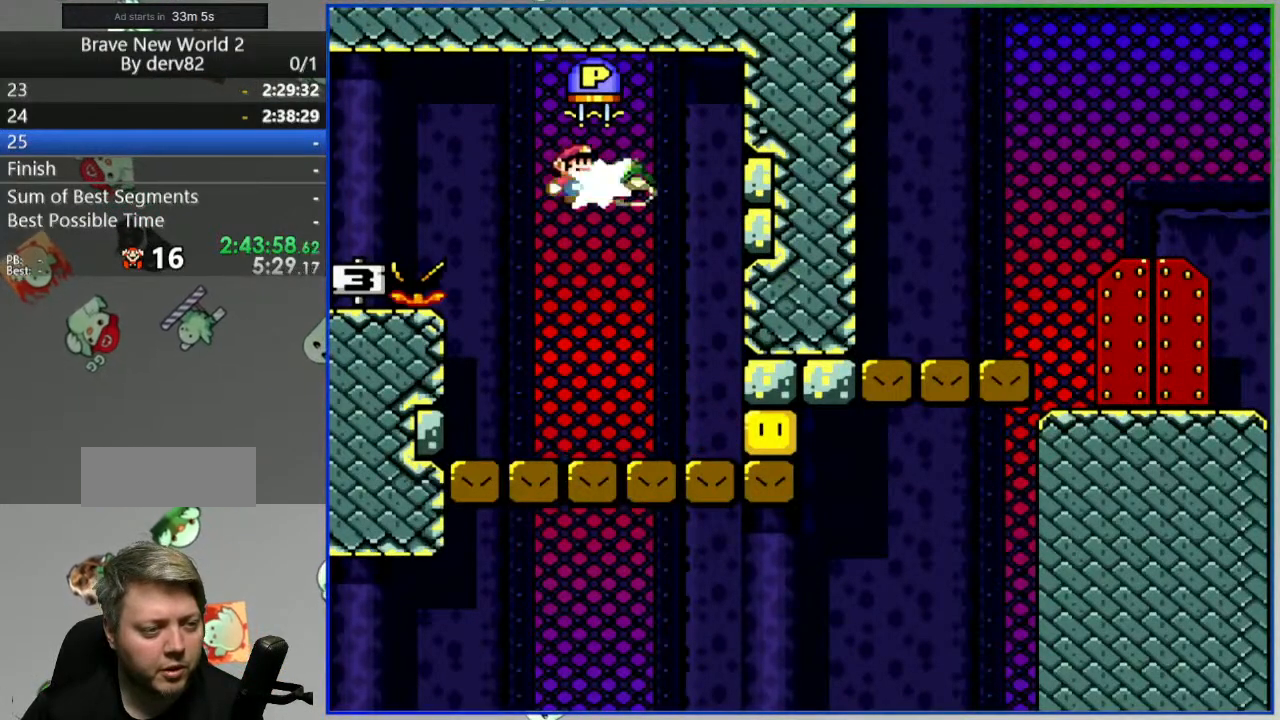
{"buttons": ["B"], "events": [[50, "DPAD_LEFT", "down"], [300, "DPAD_LEFT", "up"], [350, "DPAD_RIGHT", "down"], [450, "DPAD_RIGHT", "up"]]}
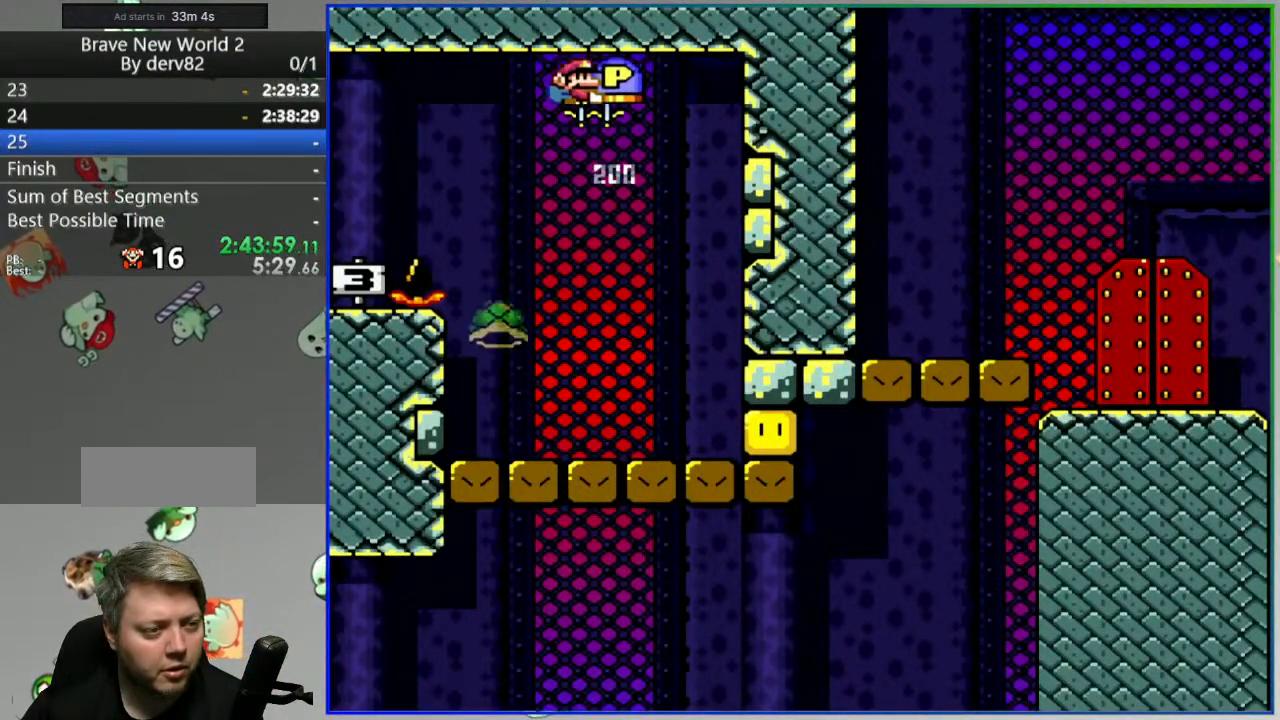
{"buttons": ["B", "DPAD_UP", "DPAD_RIGHT"], "events": [[217, "DPAD_RIGHT", "down"], [333, "DPAD_RIGHT", "up"], [417, "DPAD_RIGHT", "down"], [417, "DPAD_UP", "down"]]}
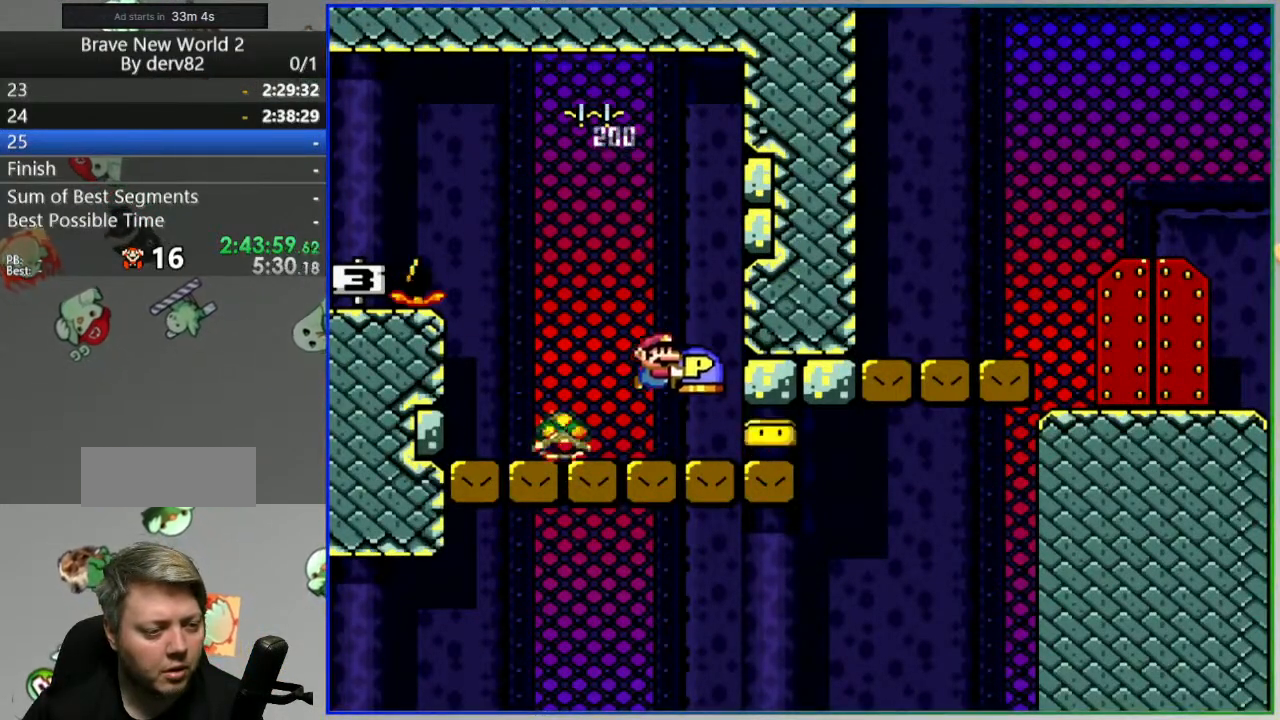
{"buttons": ["B", "DPAD_RIGHT"], "events": [[300, "DPAD_UP", "up"]]}
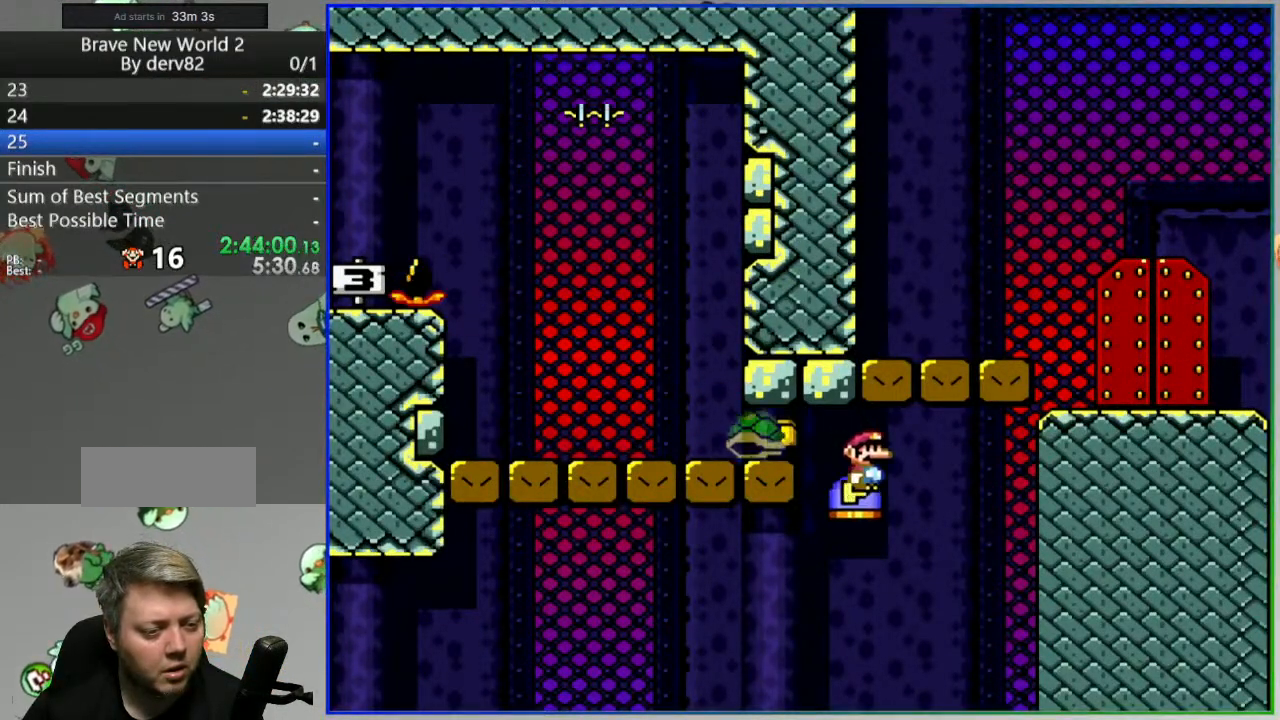
{"buttons": ["B"], "events": [[500, "DPAD_RIGHT", "up"]]}
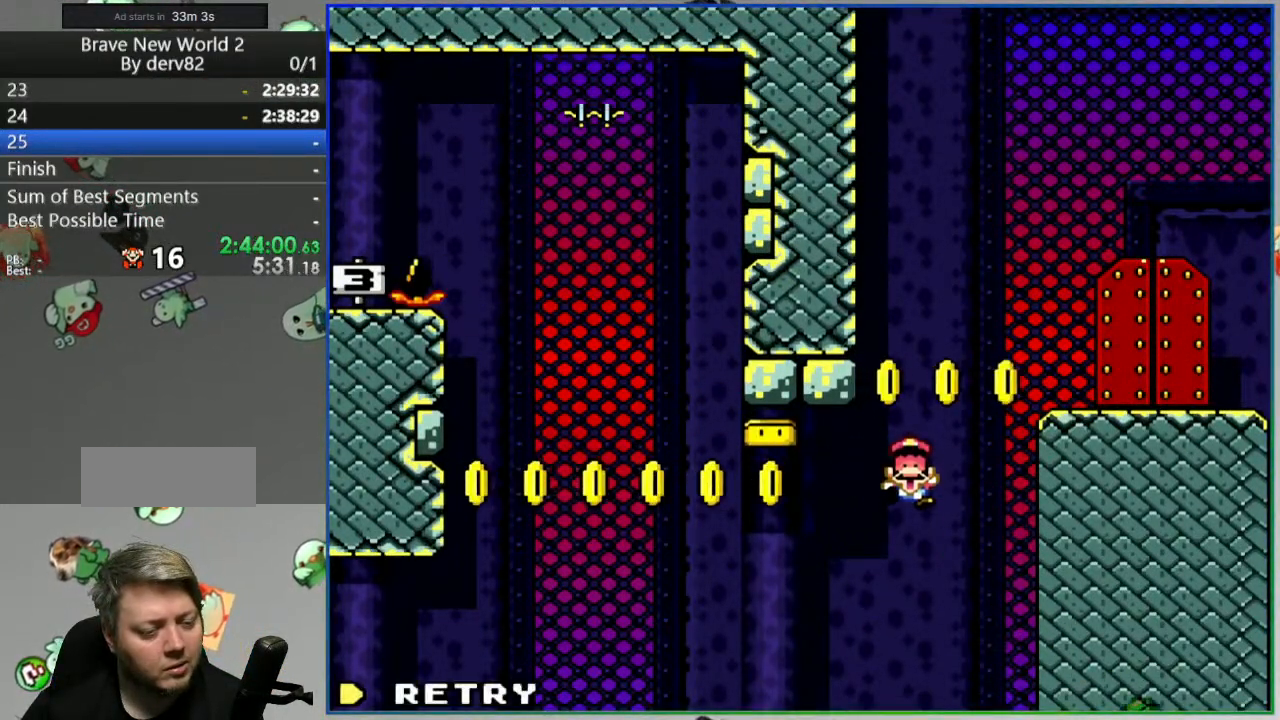
{"buttons": [], "events": [[100, "B", "up"], [183, "A", "down"], [267, "A", "up"]]}
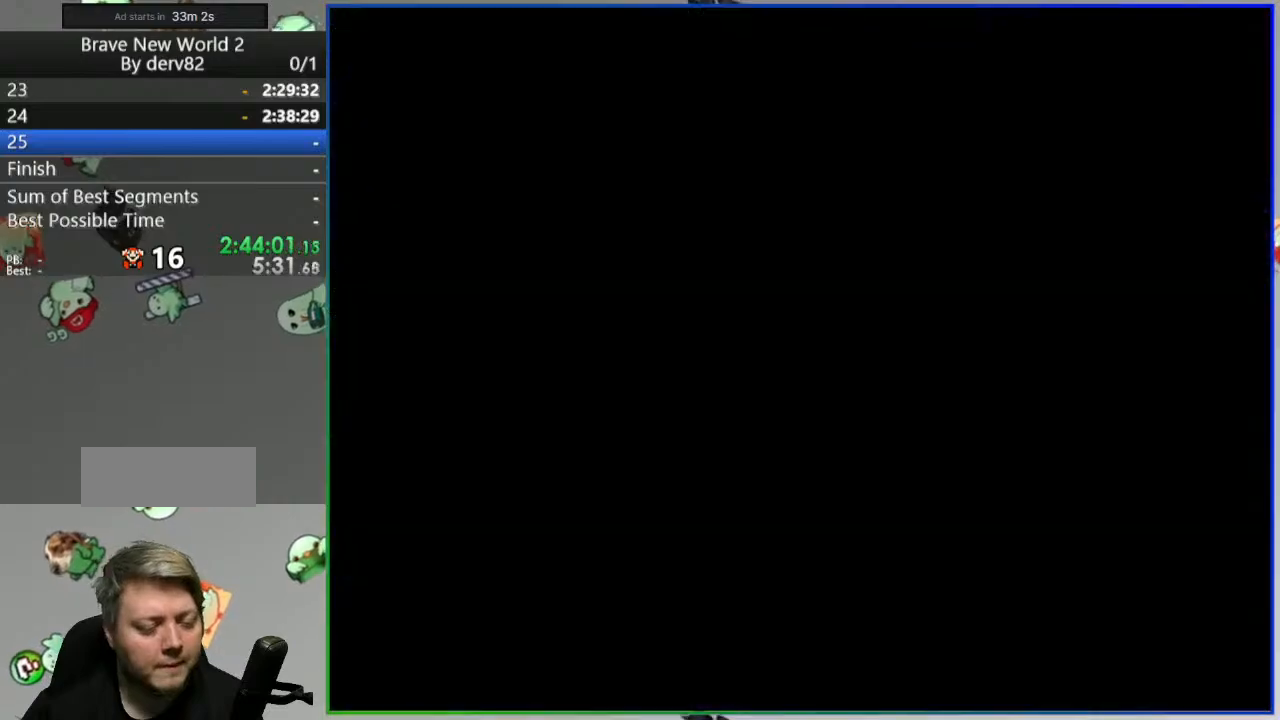
{"buttons": [], "events": []}
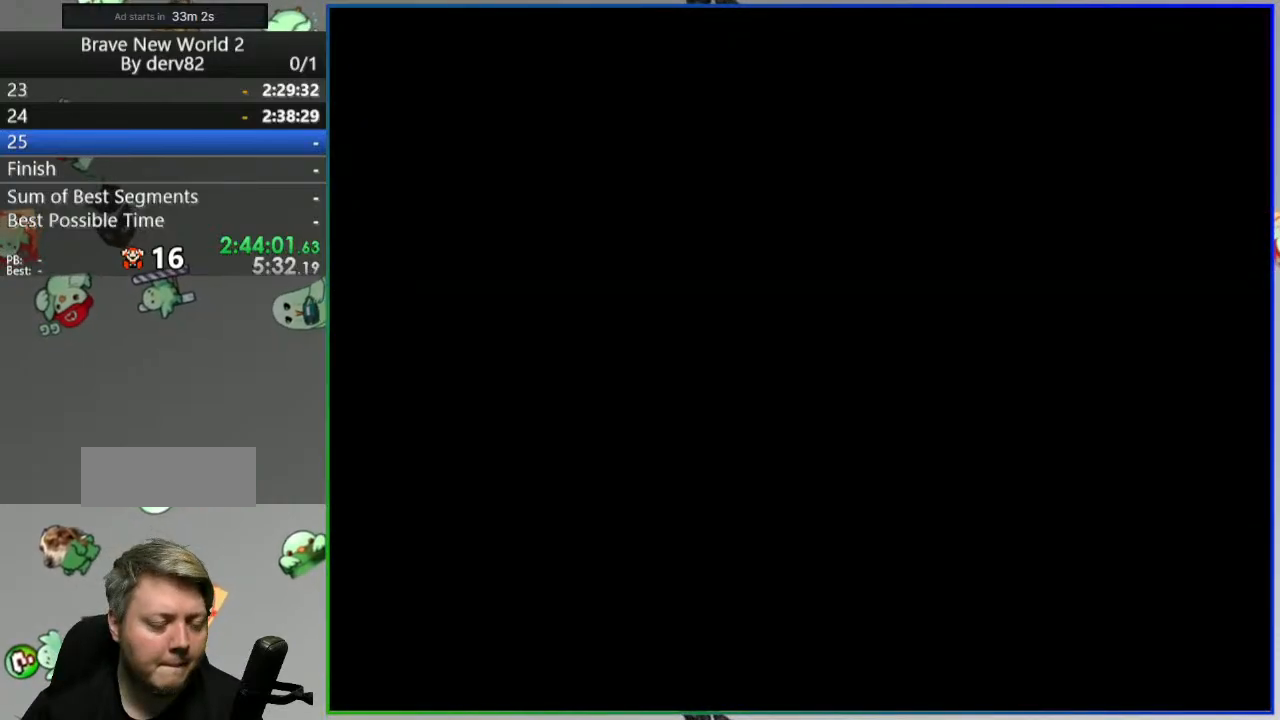
{"buttons": [], "events": []}
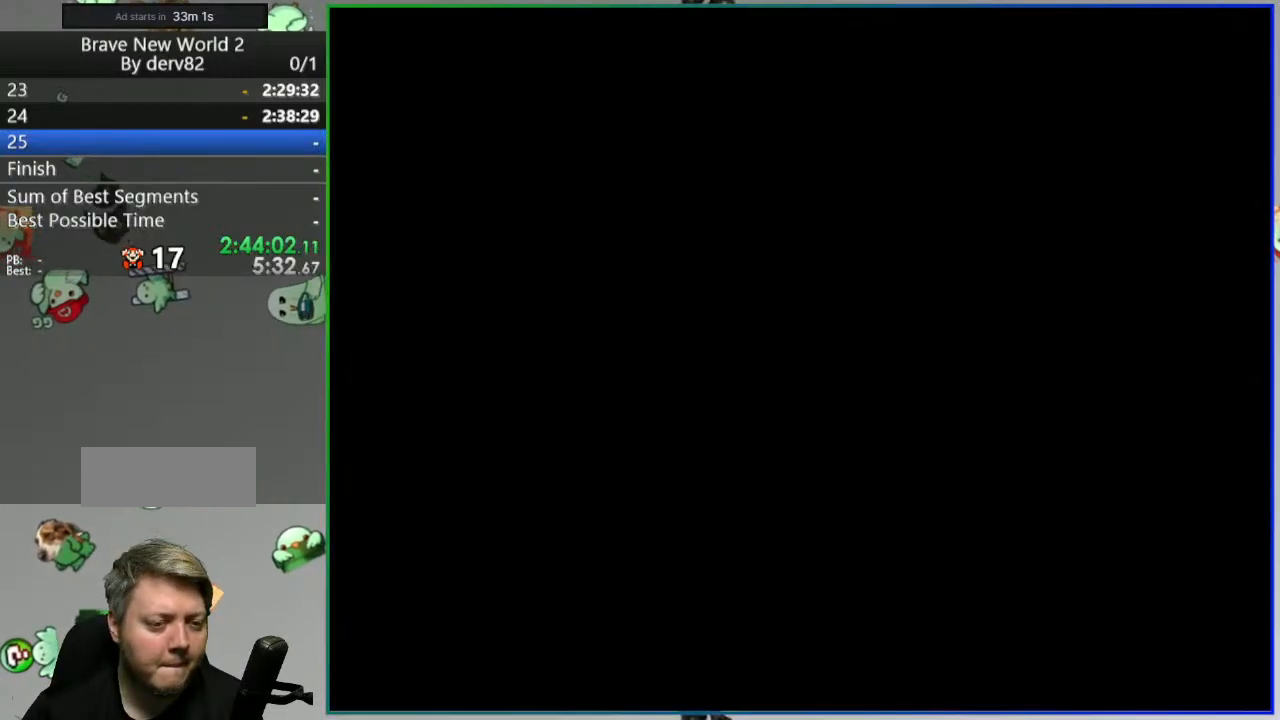
{"buttons": [], "events": []}
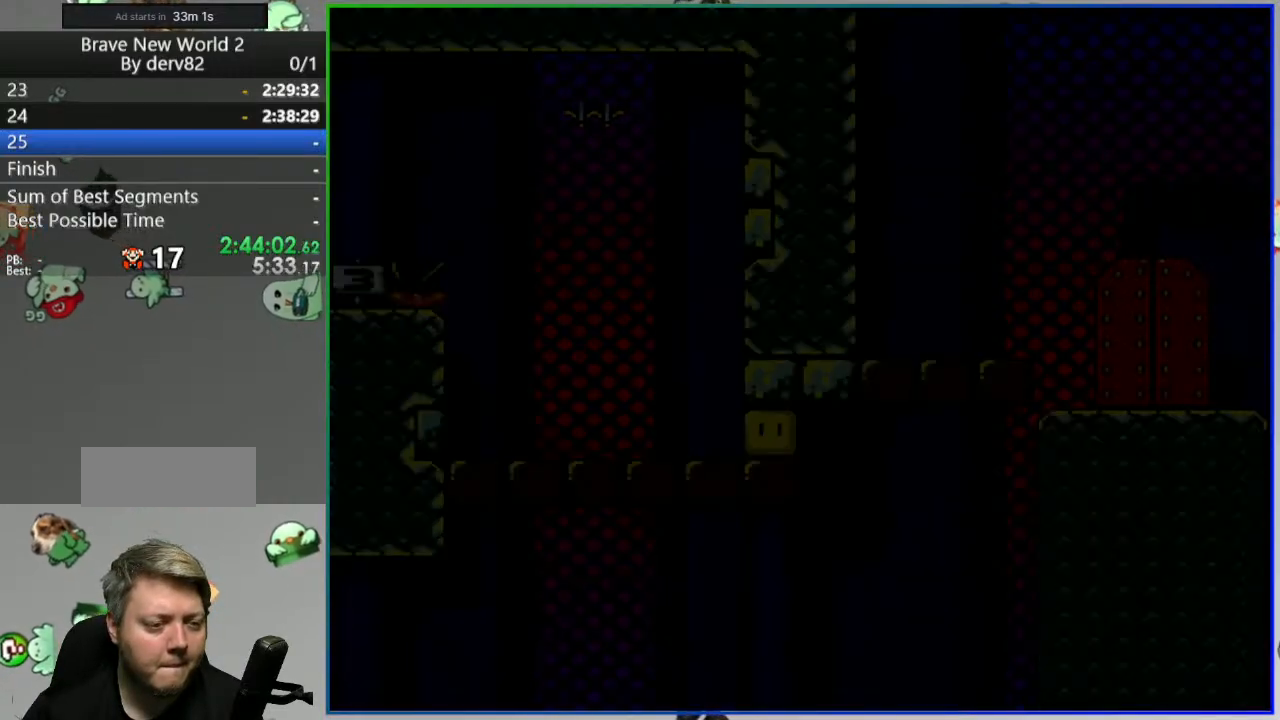
{"buttons": ["DPAD_RIGHT"], "events": [[383, "DPAD_RIGHT", "down"]]}